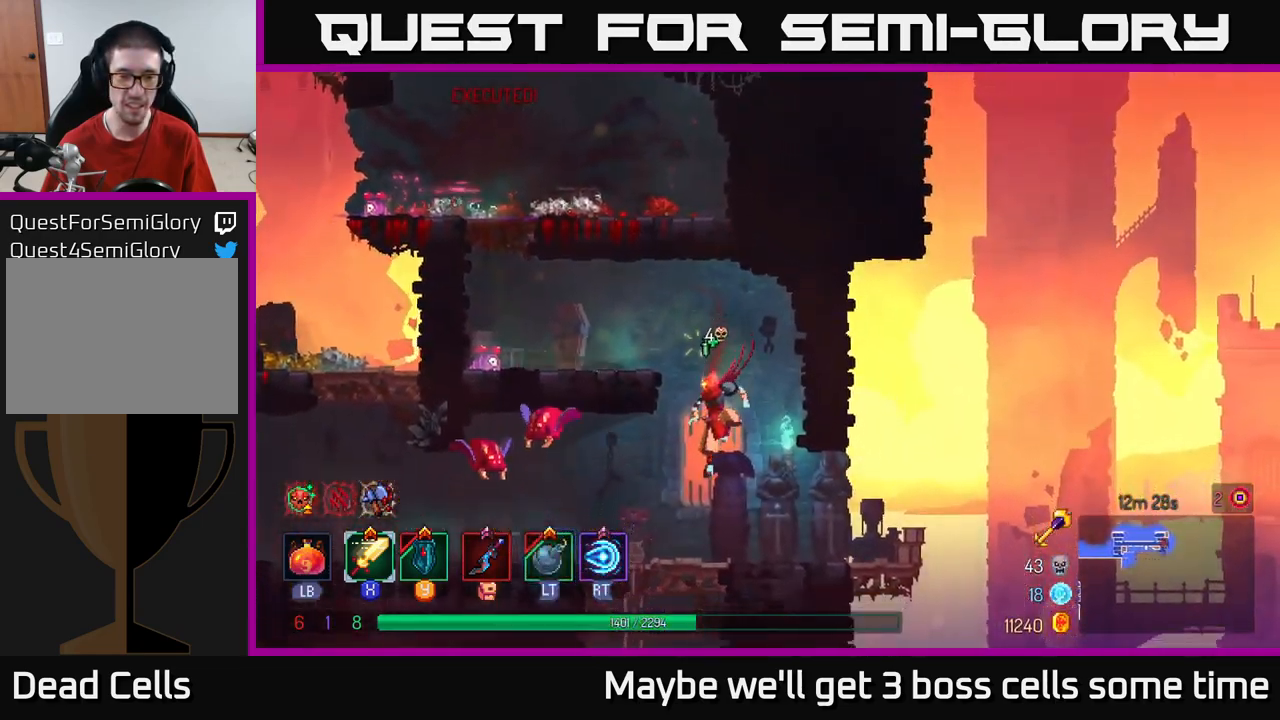
Gameplay with a controller (Xbox layout); each line is a JSON object with the inputs held at the frame after it. "events" lists button and stick changes between this image and that frame as [ms after this image, input, new state], when the widget could be followed in between.
{"buttons": [], "left_stick": "left", "right_stick": "center", "events": [[133, "A", "down"], [250, "A", "up"], [250, "R2", "down"], [333, "R2", "up"]]}
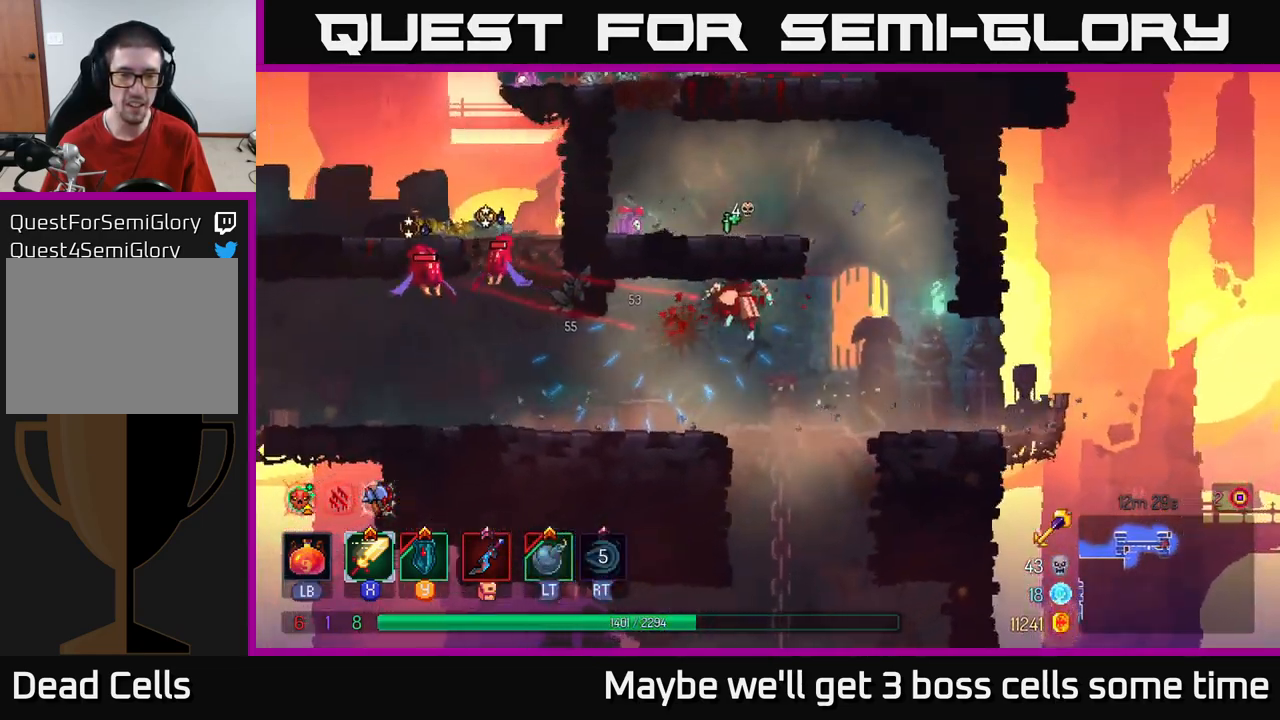
{"buttons": ["A"], "left_stick": "left", "right_stick": "center", "events": [[450, "A", "down"]]}
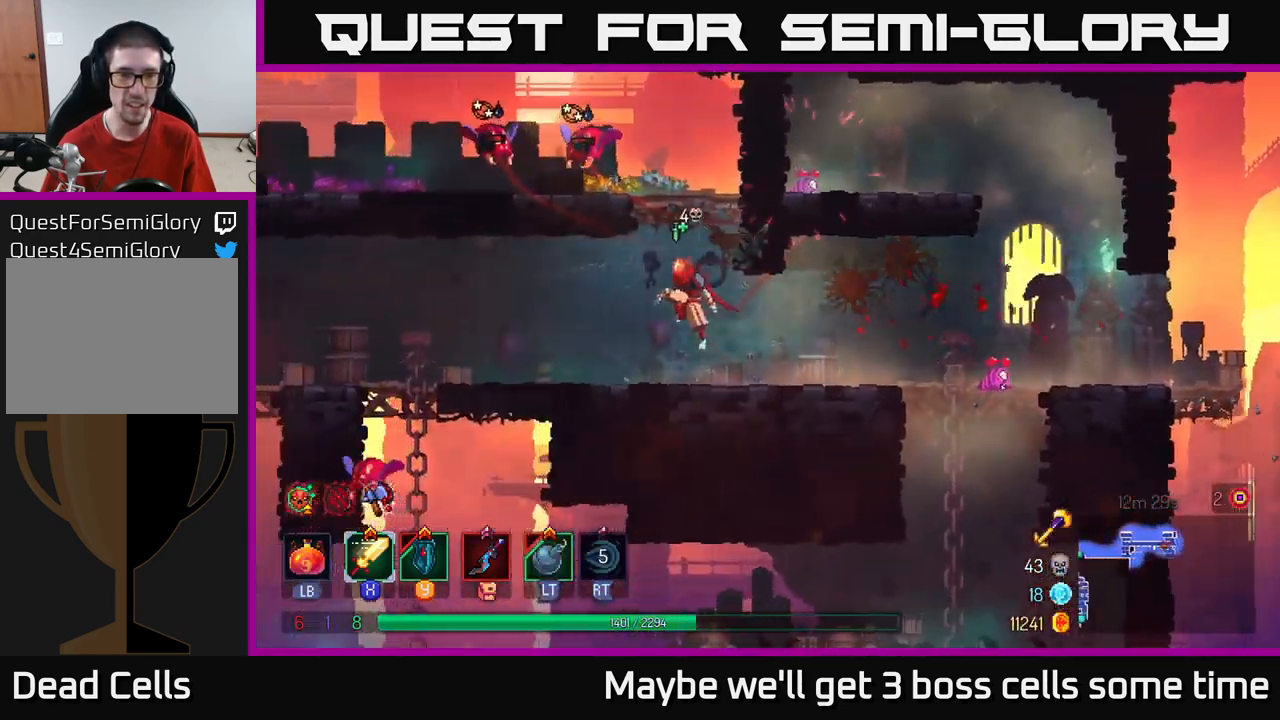
{"buttons": [], "left_stick": "left", "right_stick": "center", "events": [[50, "A", "up"], [83, "left_stick", "center"], [100, "A", "down"], [216, "X", "down"], [233, "A", "up"], [316, "left_stick", "left"], [333, "X", "up"]]}
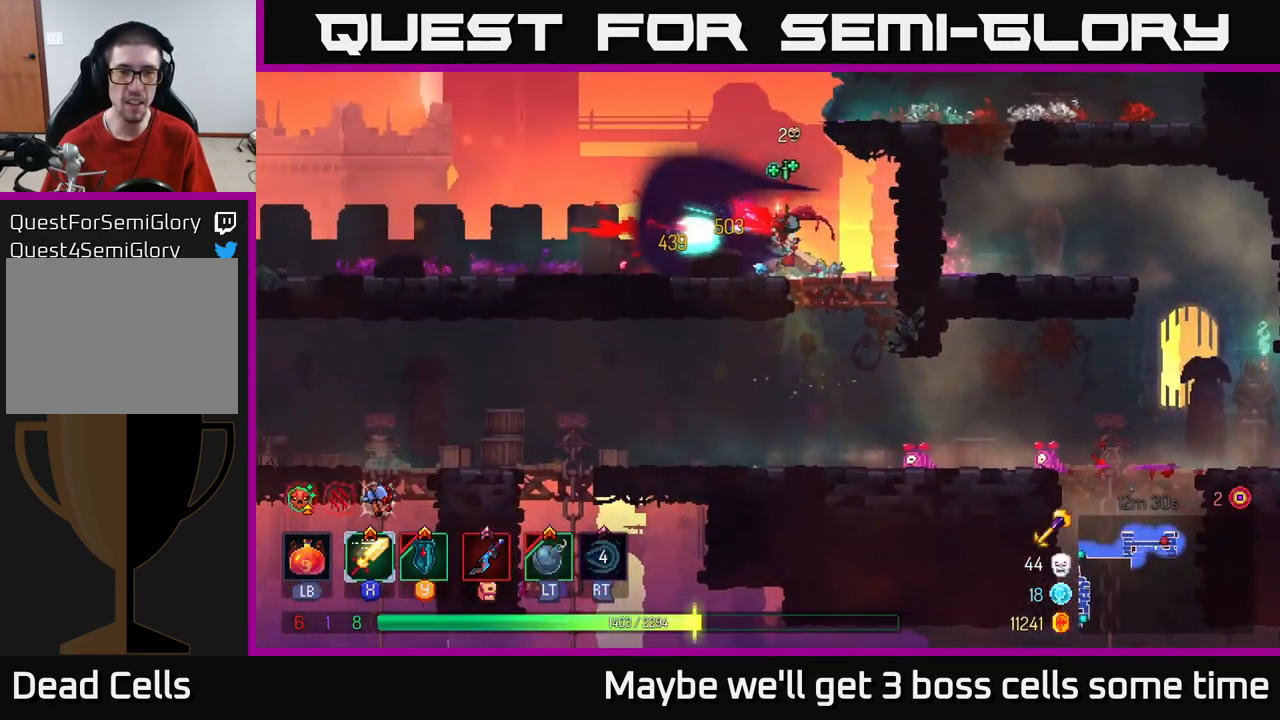
{"buttons": [], "left_stick": "right", "right_stick": "center", "events": [[133, "X", "down"], [200, "X", "up"], [250, "left_stick", "center"], [400, "left_stick", "right"]]}
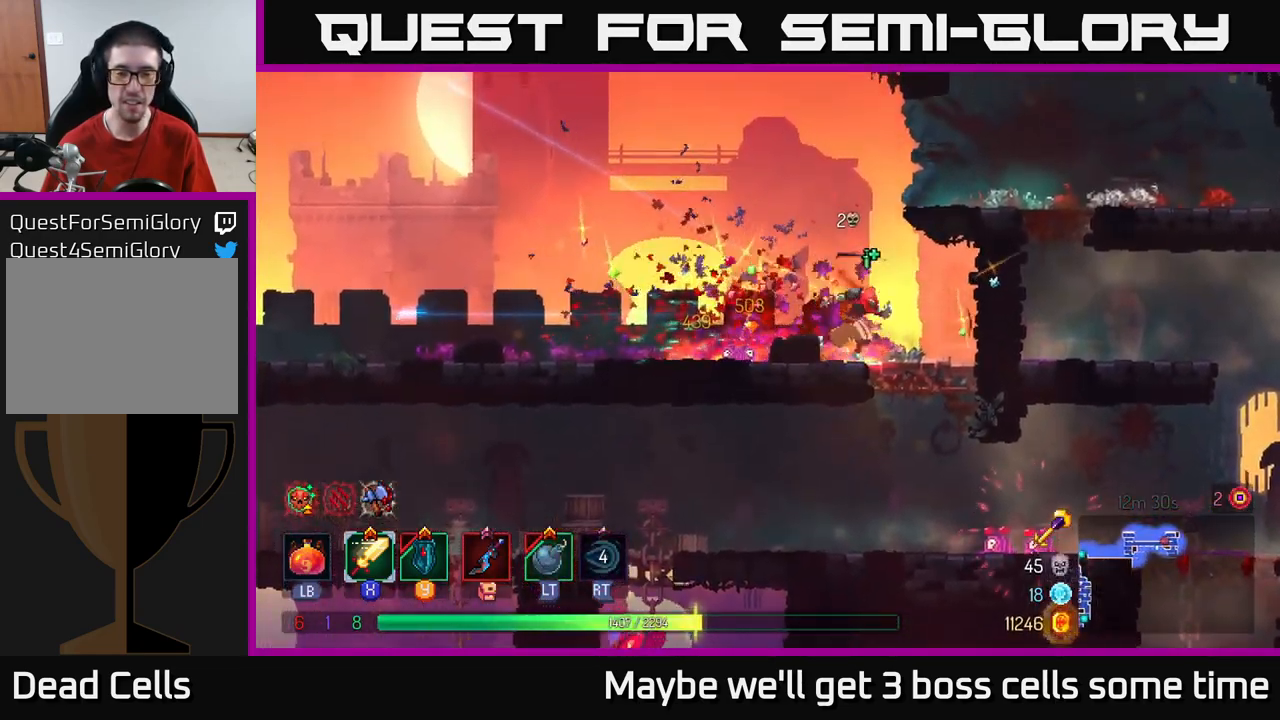
{"buttons": [], "left_stick": "center", "right_stick": "center", "events": [[183, "left_stick", "down"], [250, "A", "down"], [333, "A", "up"], [417, "left_stick", "center"]]}
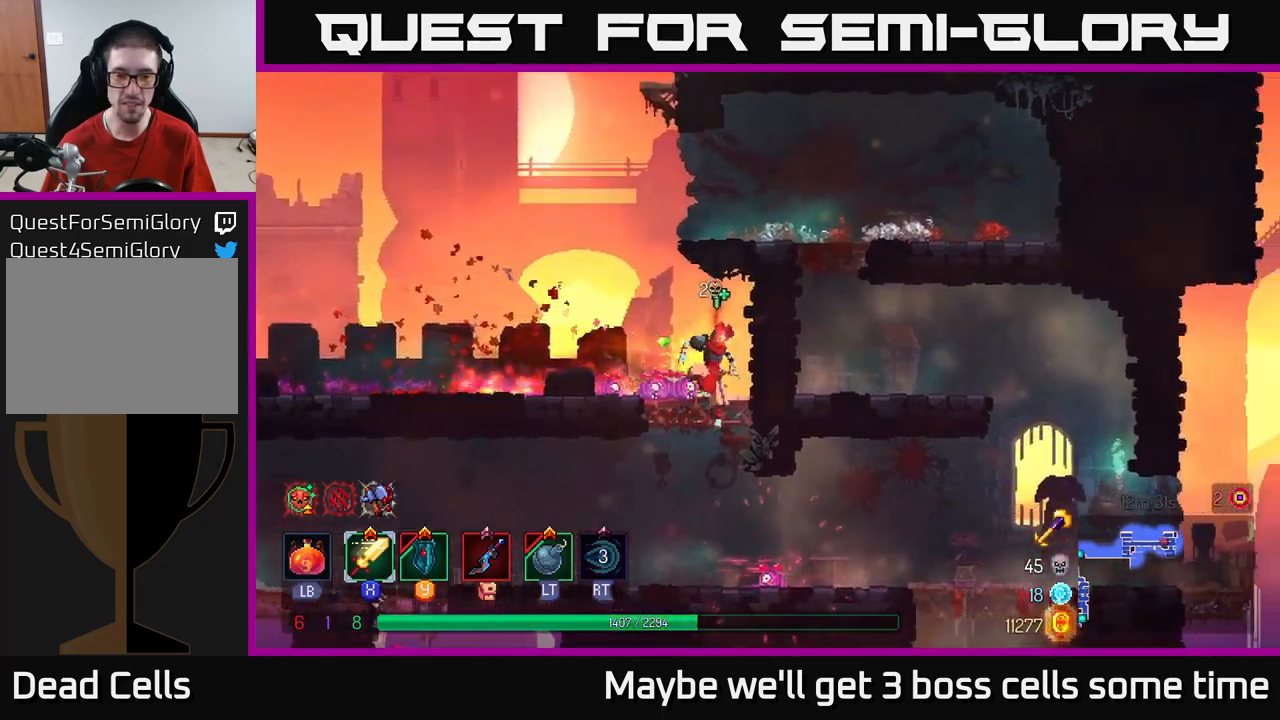
{"buttons": [], "left_stick": "left", "right_stick": "down", "events": [[33, "right_stick", "down"], [200, "left_stick", "left"], [250, "left_stick", "down-left"], [417, "left_stick", "left"]]}
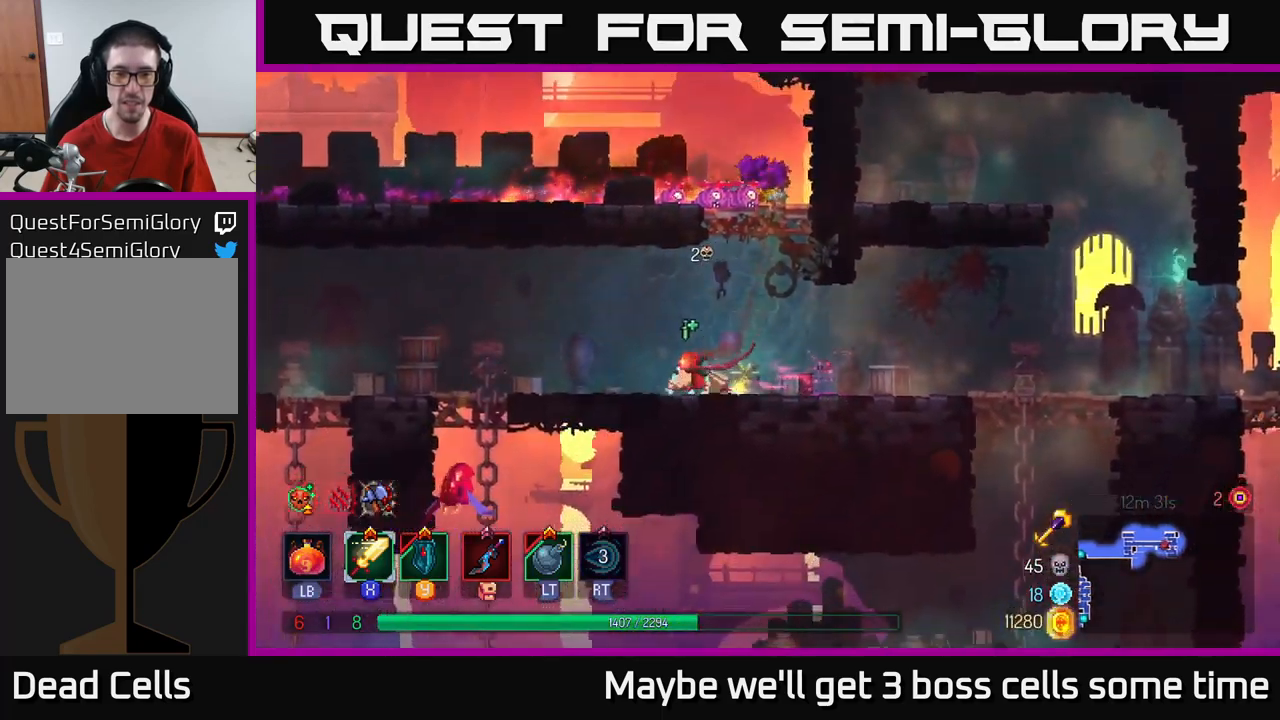
{"buttons": [], "left_stick": "down", "right_stick": "center", "events": [[450, "right_stick", "center"], [500, "left_stick", "down"]]}
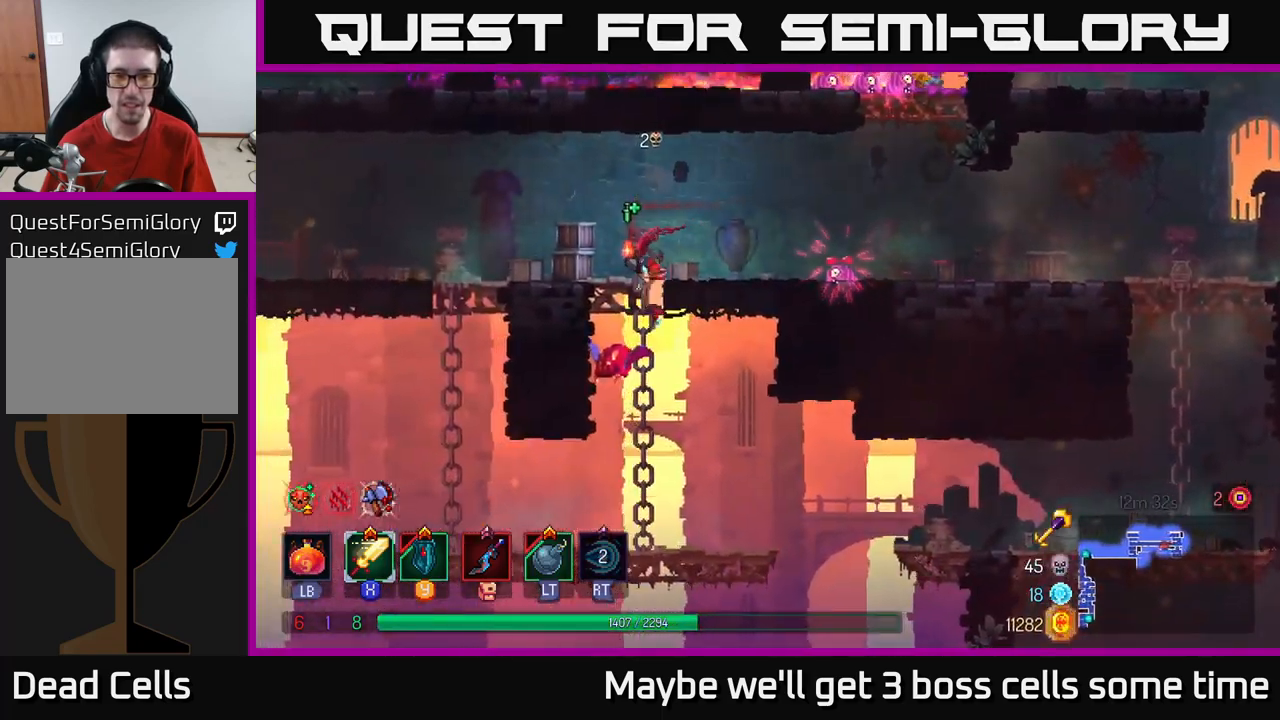
{"buttons": [], "left_stick": "center", "right_stick": "center", "events": [[100, "A", "down"], [183, "A", "up"], [233, "X", "down"], [233, "left_stick", "center"], [283, "X", "up"]]}
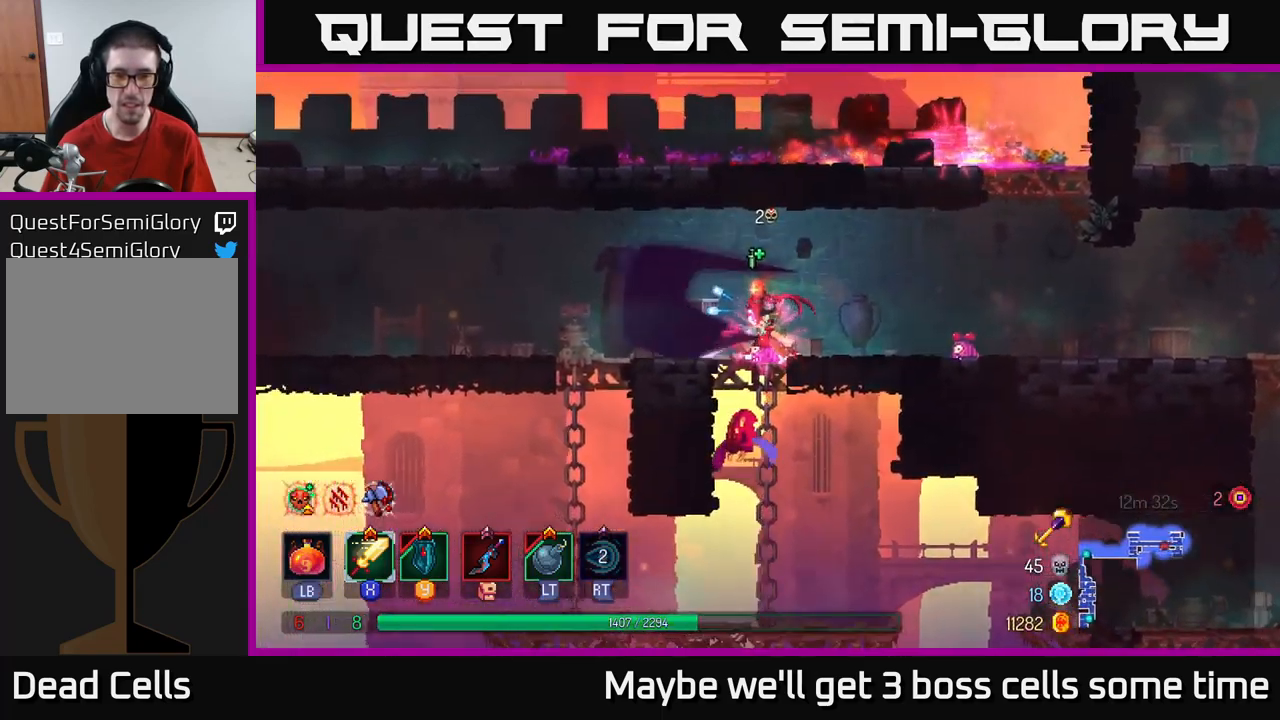
{"buttons": [], "left_stick": "down", "right_stick": "center", "events": [[300, "left_stick", "down"]]}
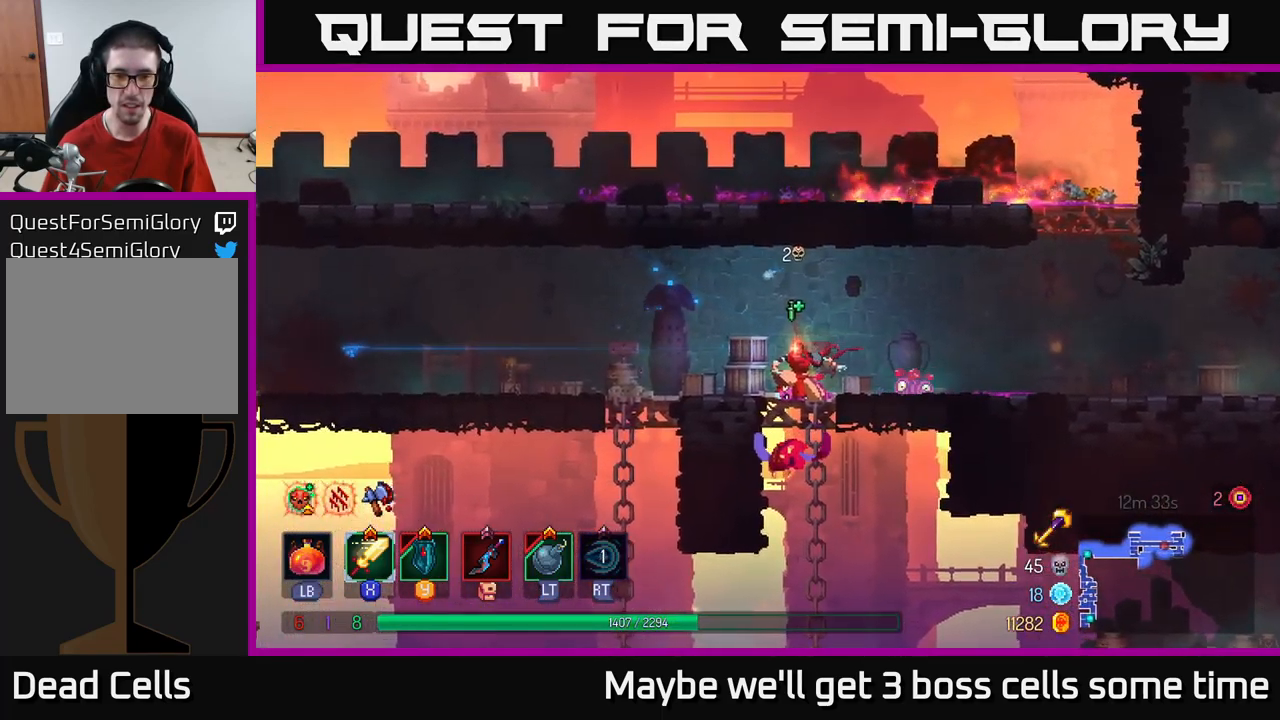
{"buttons": [], "left_stick": "center", "right_stick": "center", "events": [[33, "X", "down"], [50, "left_stick", "down-left"], [100, "X", "up"], [233, "left_stick", "down"], [500, "left_stick", "center"]]}
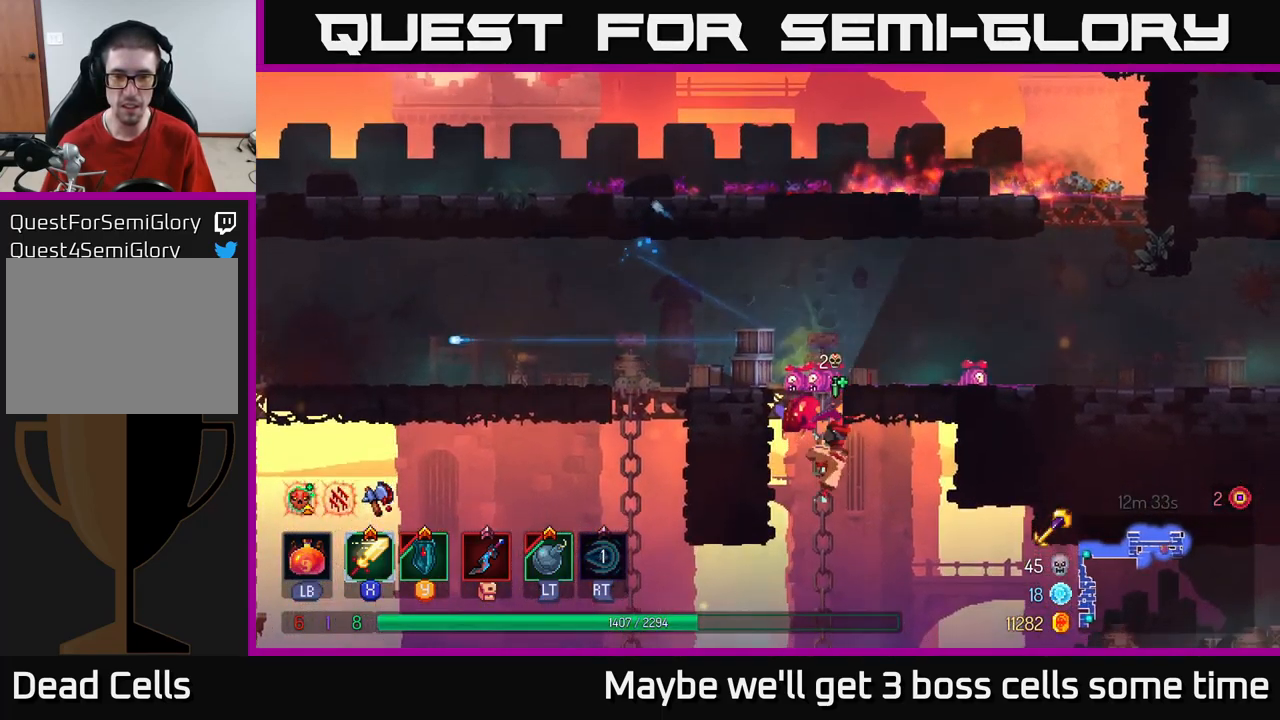
{"buttons": ["A"], "left_stick": "center", "right_stick": "center", "events": [[133, "left_stick", "down"], [200, "A", "down"], [250, "A", "up"], [333, "left_stick", "center"], [483, "A", "down"]]}
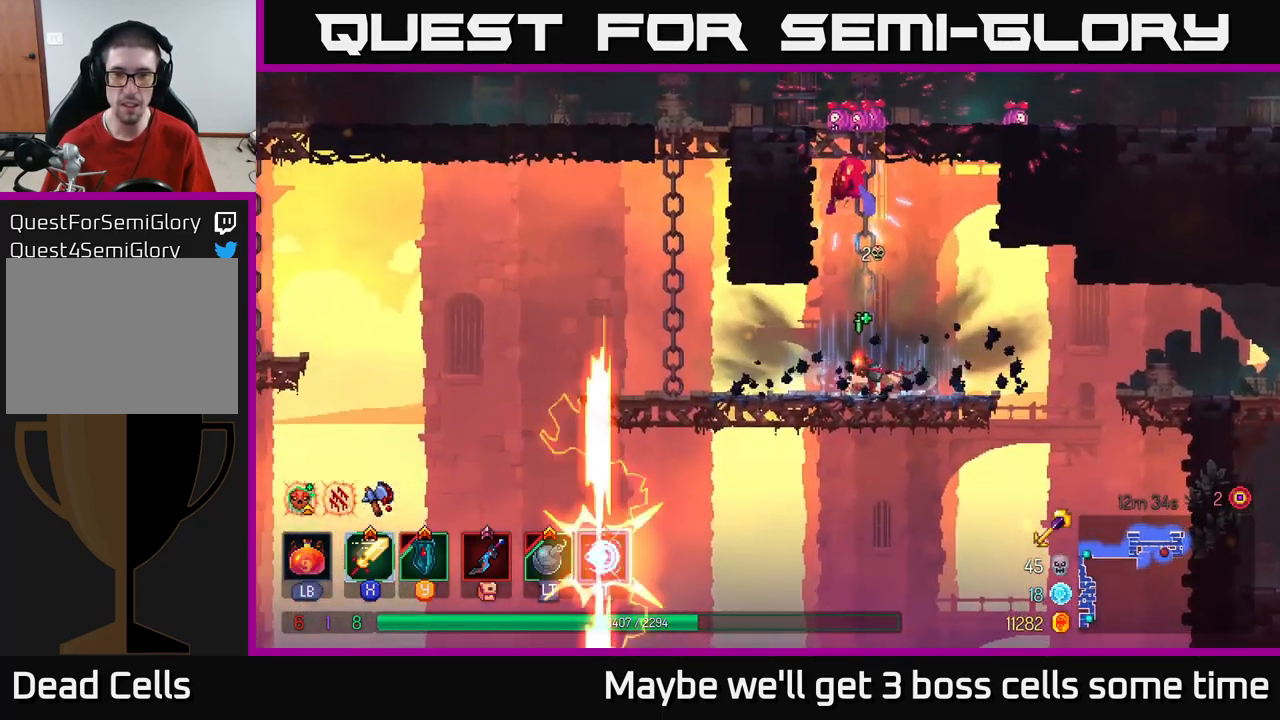
{"buttons": [], "left_stick": "left", "right_stick": "center", "events": [[100, "A", "up"], [117, "left_stick", "right"], [233, "A", "down"], [283, "A", "up"], [317, "left_stick", "up"], [333, "A", "down"], [383, "X", "down"], [383, "left_stick", "left"], [417, "A", "up"], [467, "X", "up"]]}
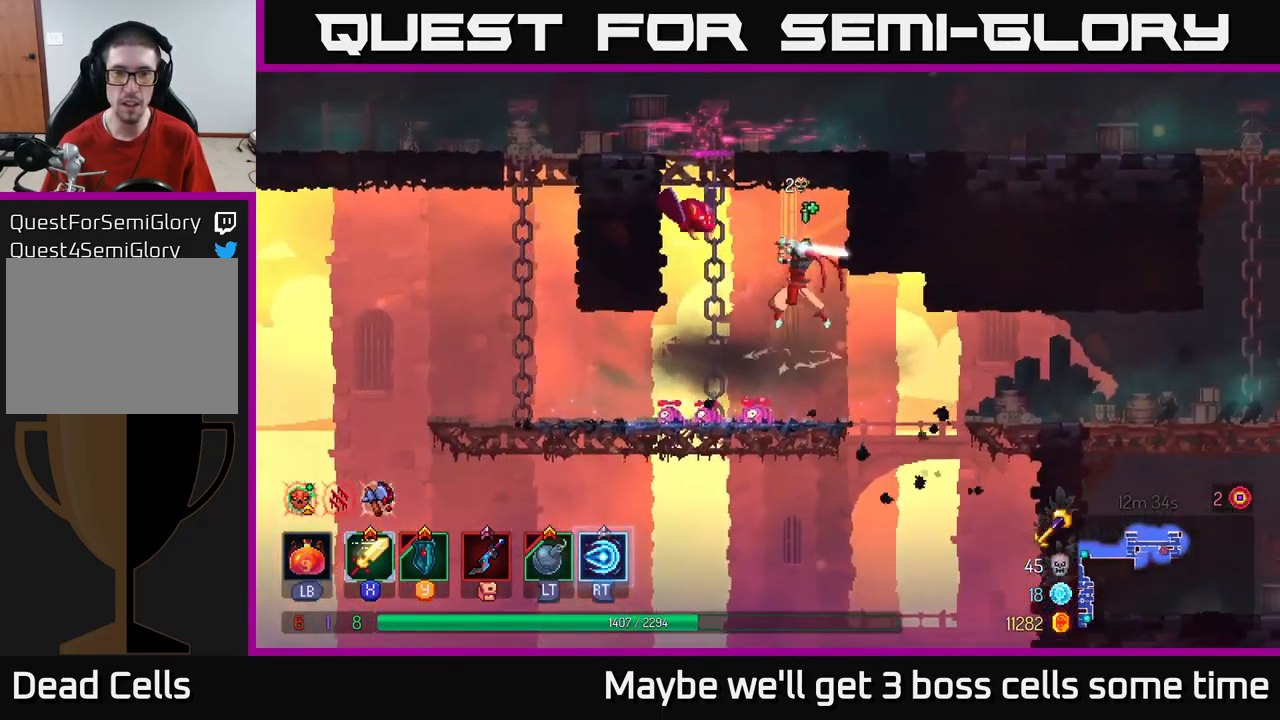
{"buttons": [], "left_stick": "right", "right_stick": "center", "events": [[400, "left_stick", "center"], [500, "left_stick", "right"]]}
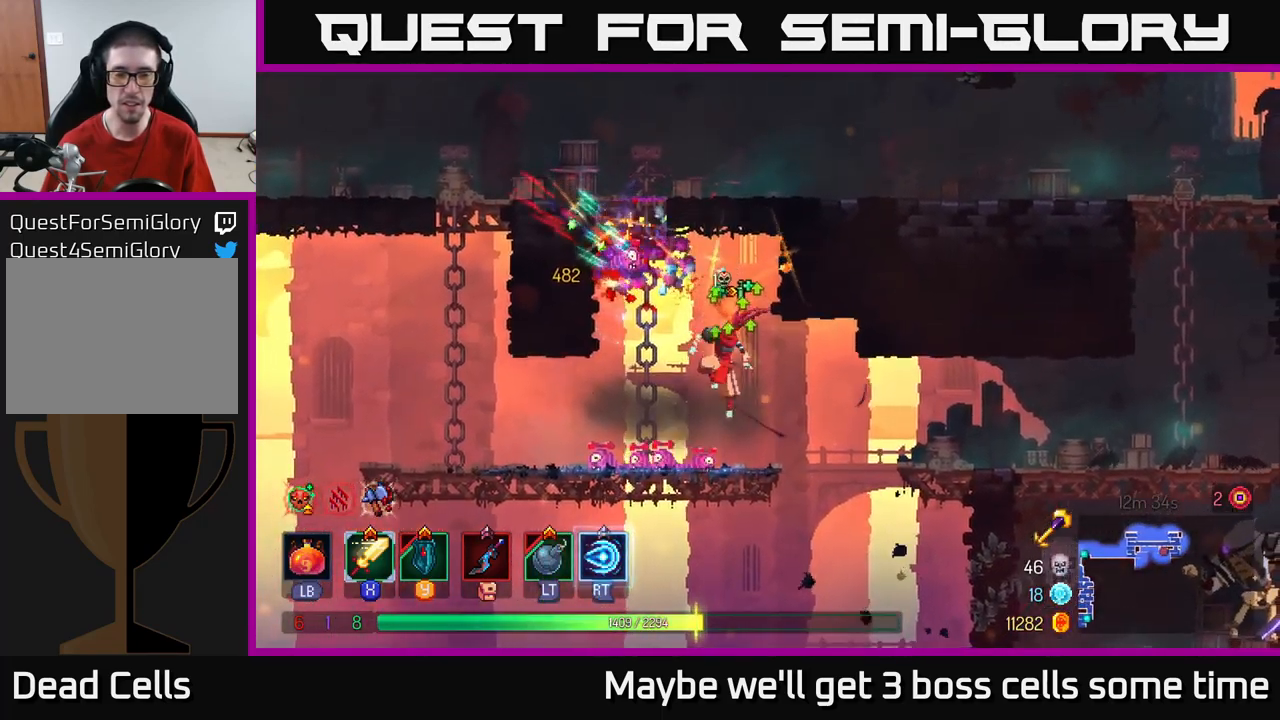
{"buttons": [], "left_stick": "right", "right_stick": "center", "events": [[183, "A", "down"], [267, "A", "up"], [400, "B", "down"], [483, "B", "up"]]}
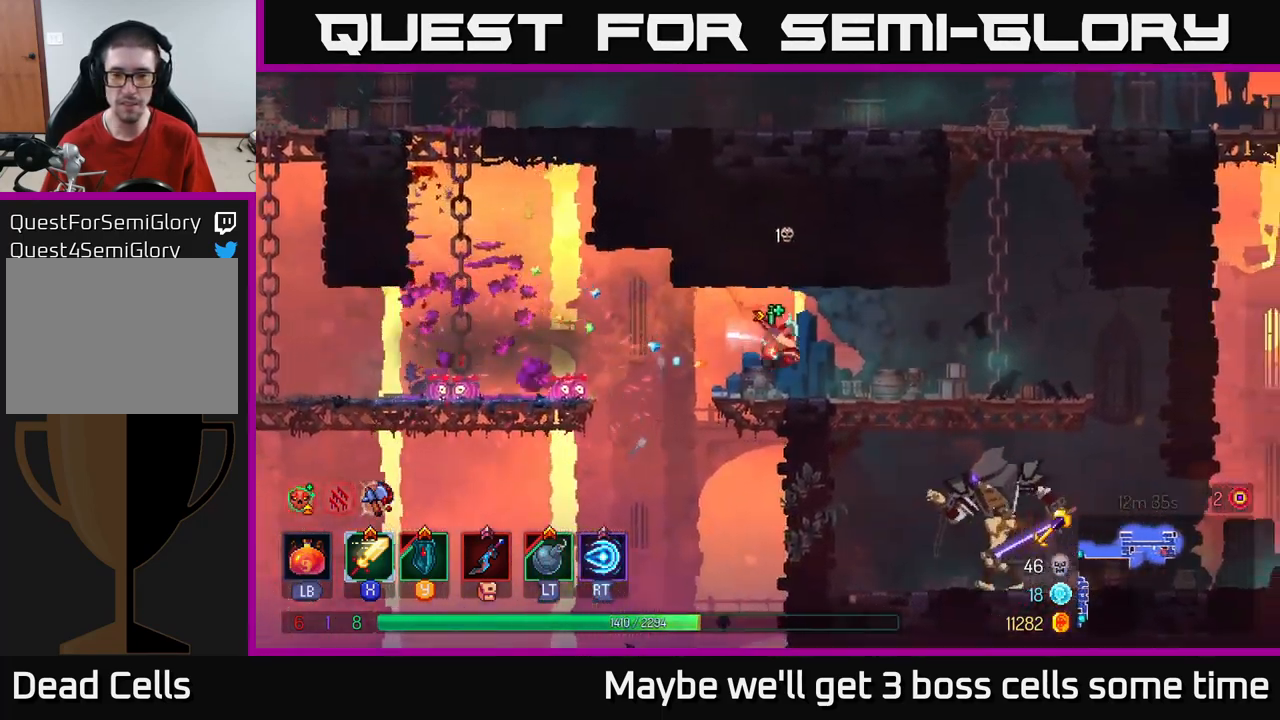
{"buttons": [], "left_stick": "down", "right_stick": "center", "events": [[284, "left_stick", "down"], [317, "A", "down"], [350, "A", "up"], [400, "A", "down"], [484, "A", "up"]]}
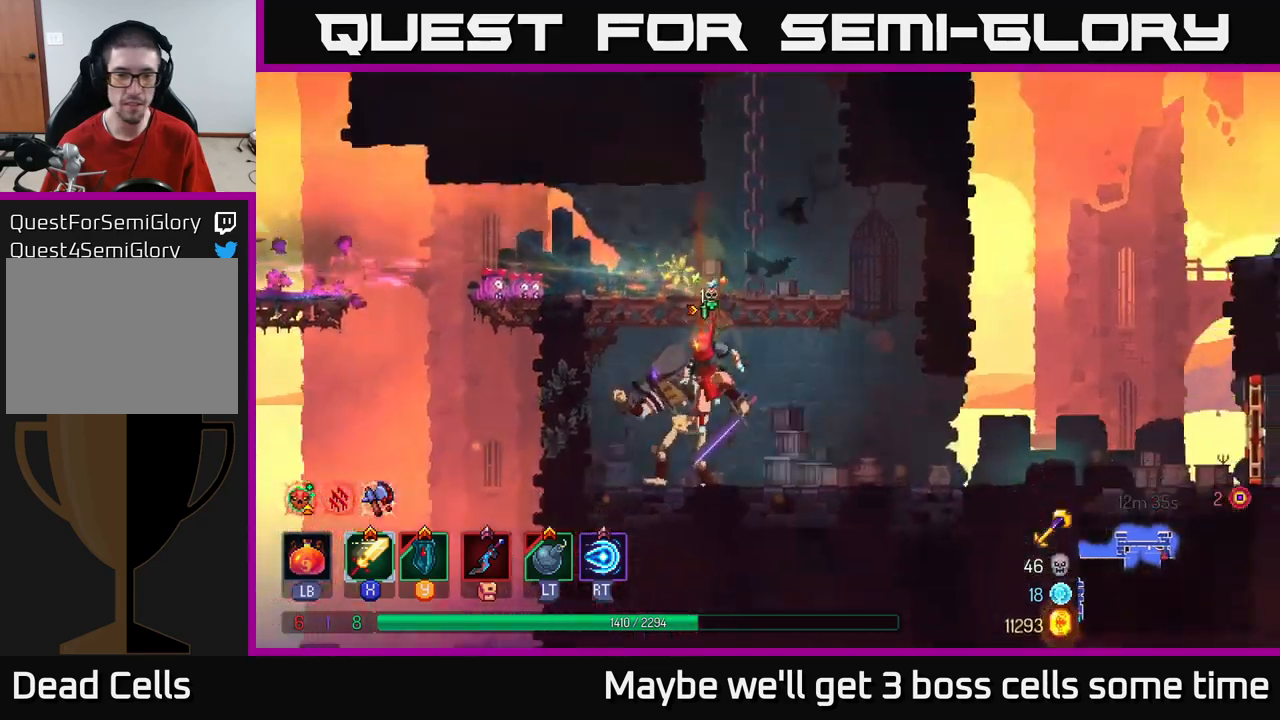
{"buttons": ["X"], "left_stick": "left", "right_stick": "center", "events": [[150, "left_stick", "center"], [200, "left_stick", "left"], [284, "X", "down"], [367, "X", "up"], [434, "X", "down"]]}
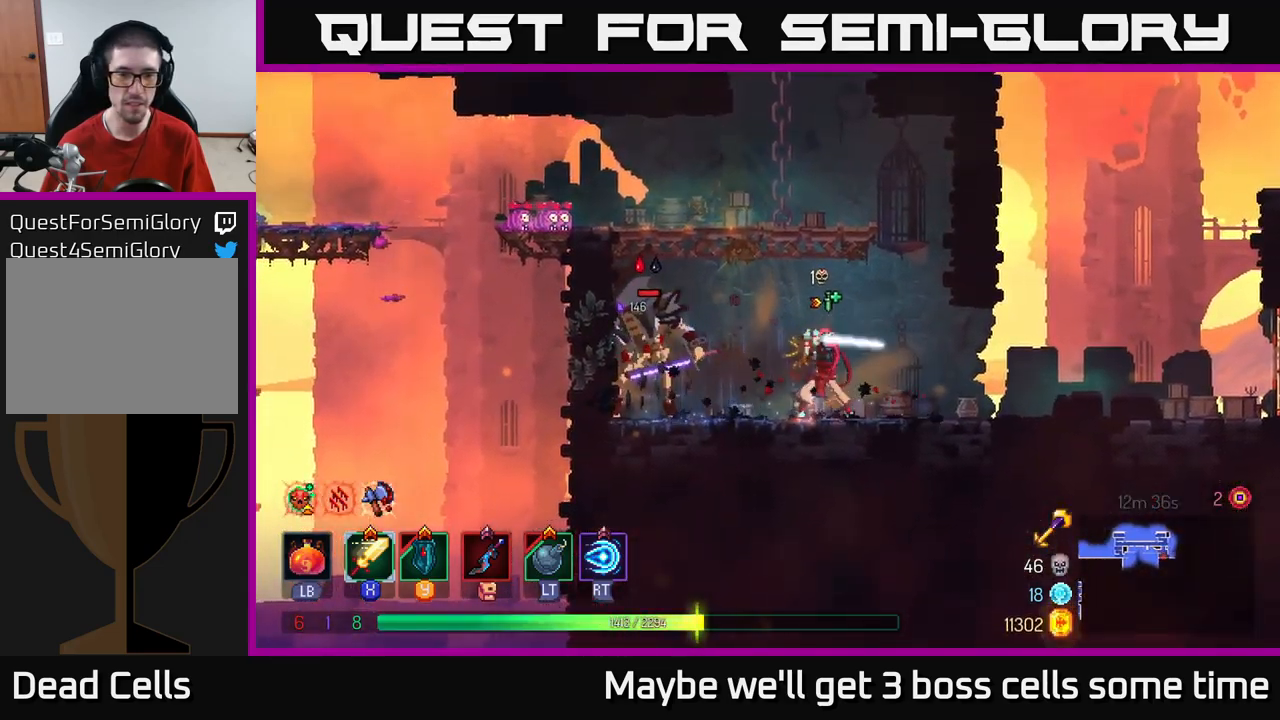
{"buttons": [], "left_stick": "left", "right_stick": "center", "events": [[17, "X", "up"], [100, "X", "down"], [167, "X", "up"], [267, "X", "down"], [300, "X", "up"]]}
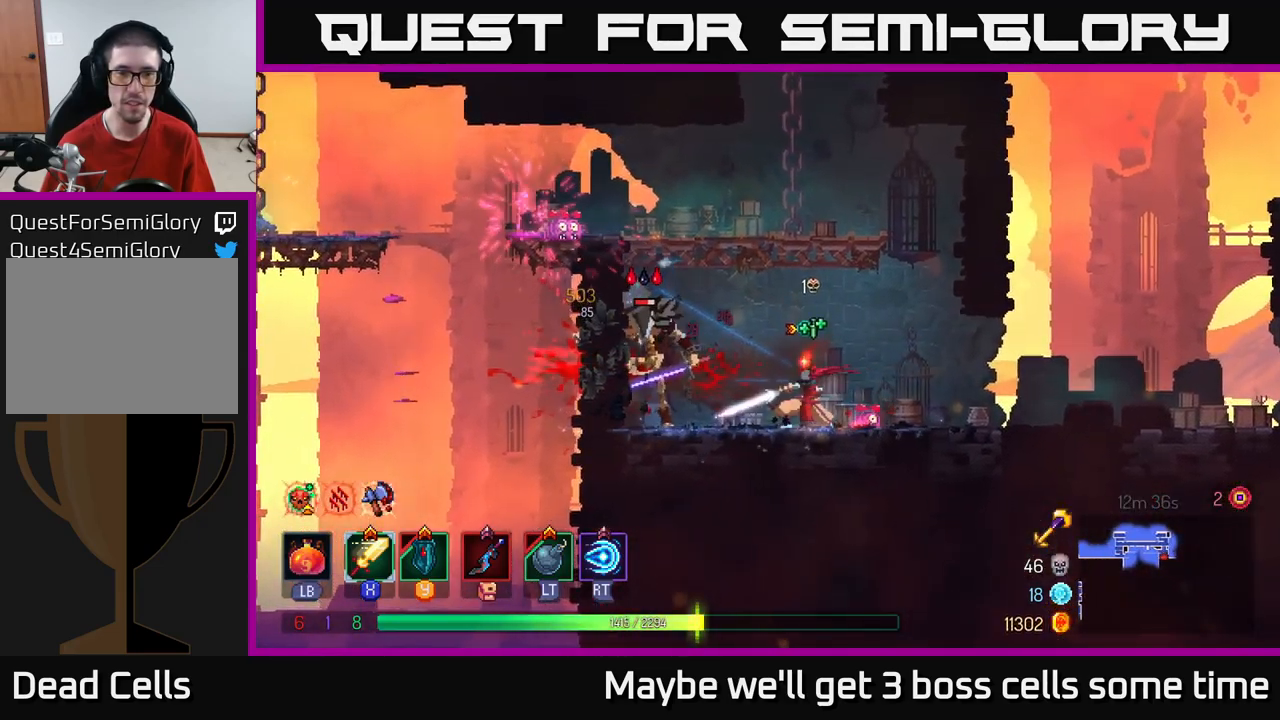
{"buttons": [], "left_stick": "left", "right_stick": "center", "events": [[217, "R2", "down"], [367, "R2", "up"]]}
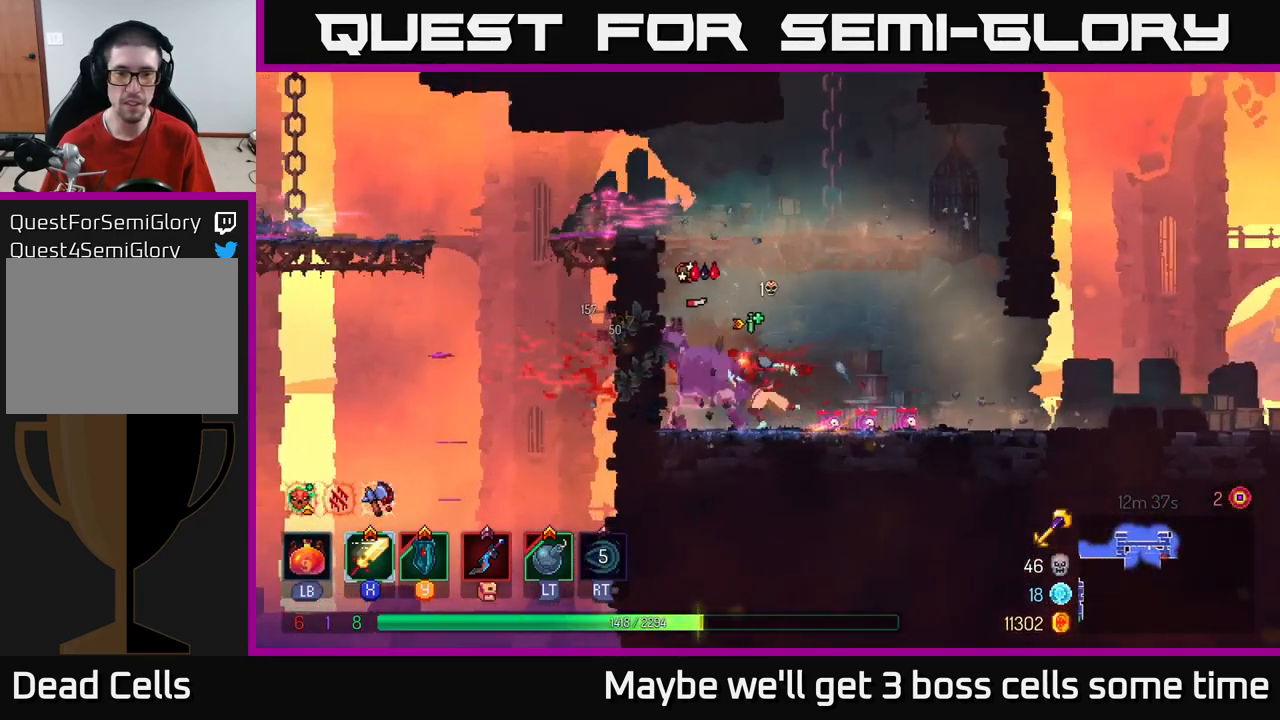
{"buttons": [], "left_stick": "center", "right_stick": "center", "events": [[17, "X", "down"], [84, "left_stick", "center"], [100, "X", "up"]]}
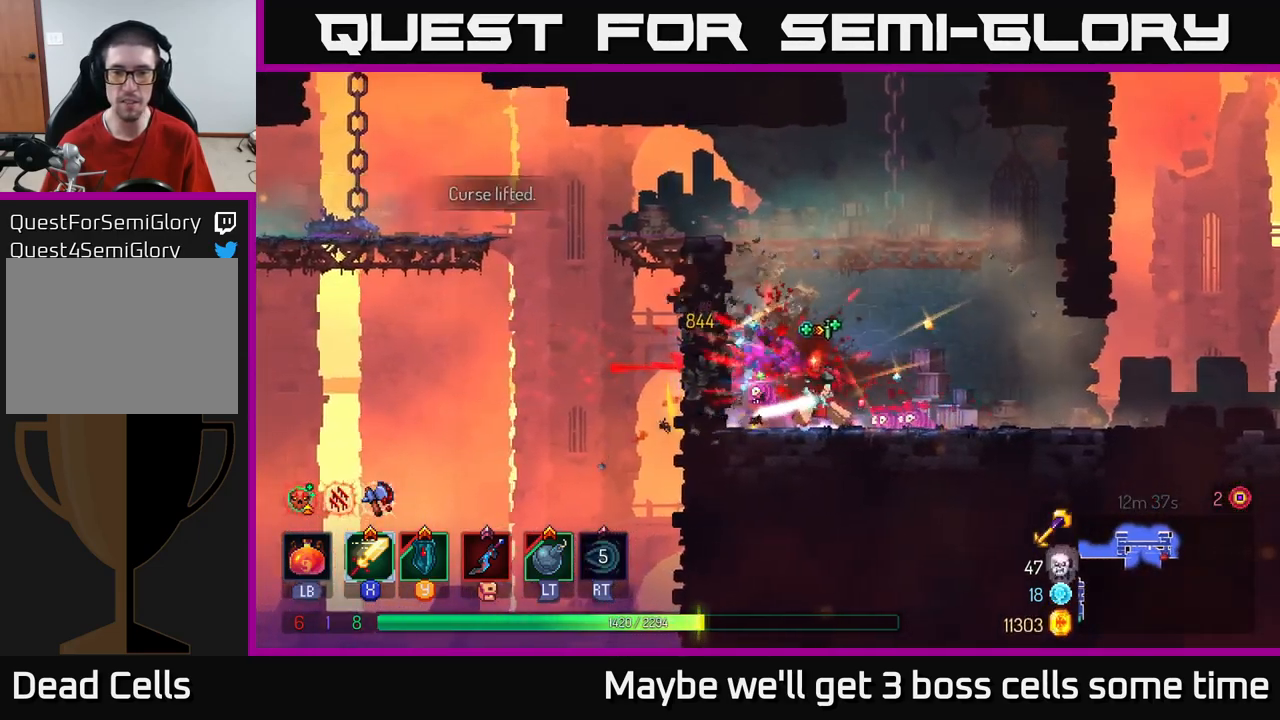
{"buttons": [], "left_stick": "right", "right_stick": "center", "events": [[117, "left_stick", "right"], [184, "B", "down"], [300, "B", "up"]]}
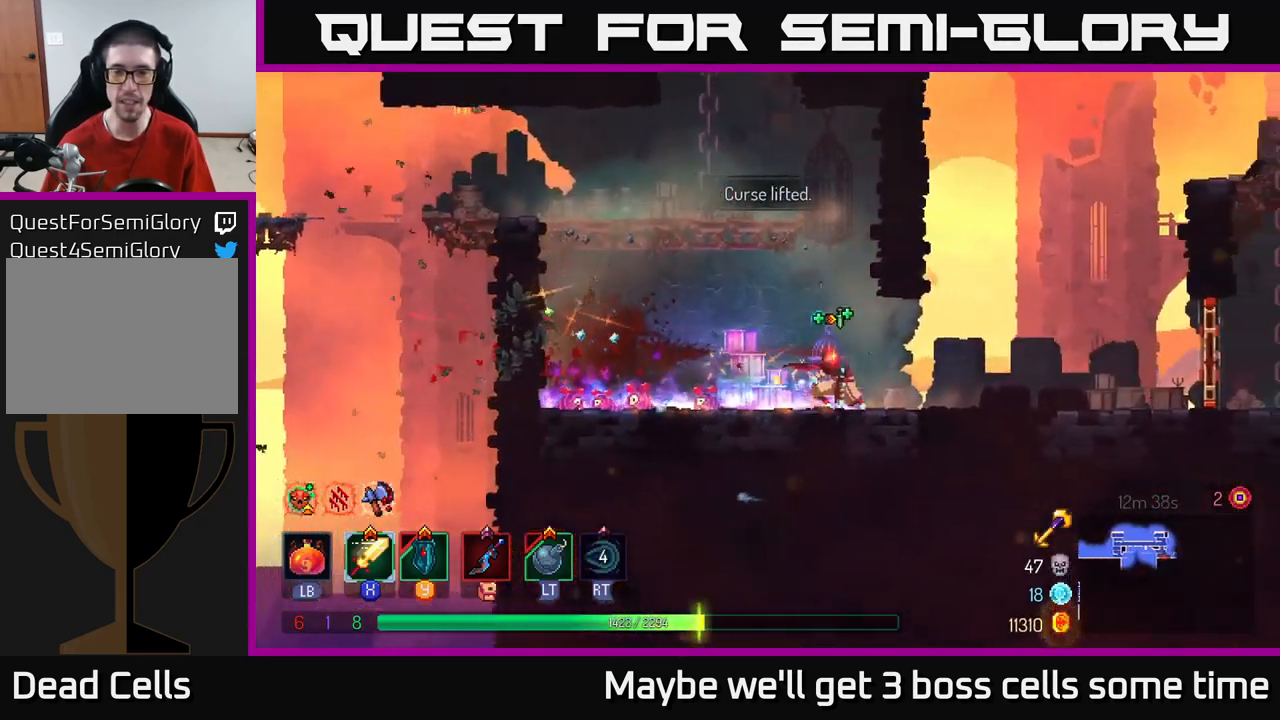
{"buttons": [], "left_stick": "right", "right_stick": "center", "events": []}
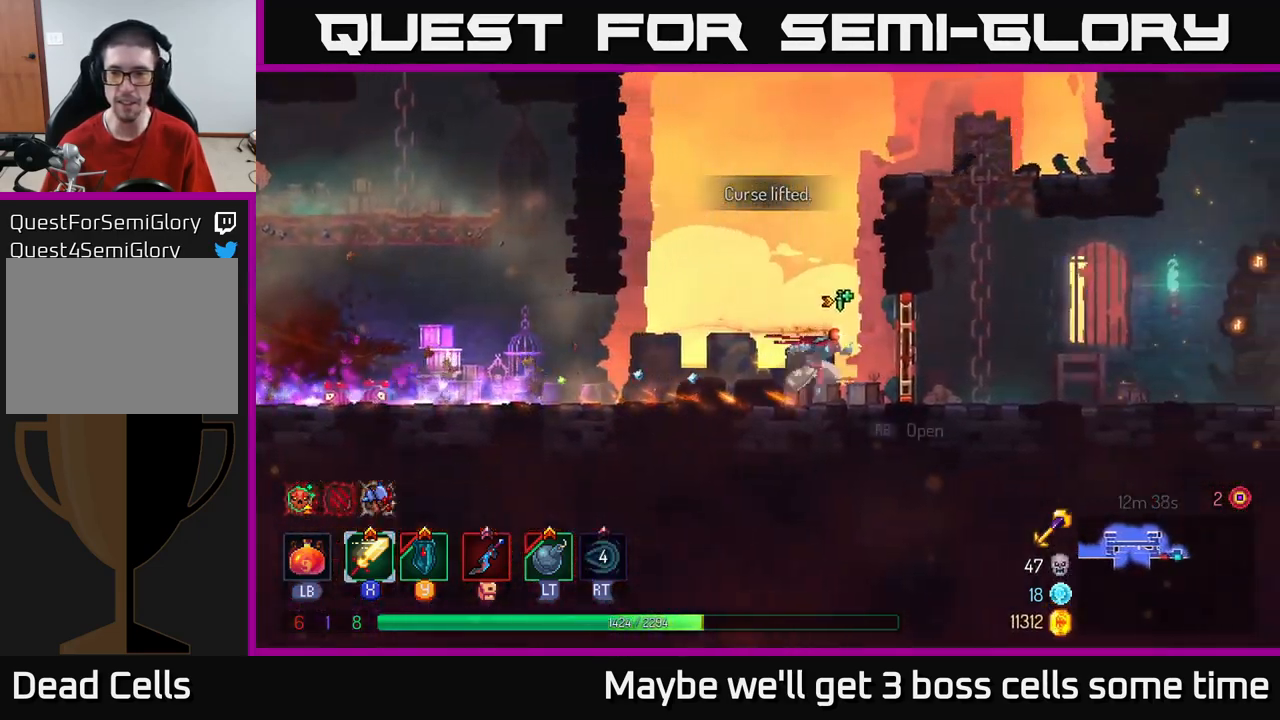
{"buttons": [], "left_stick": "right", "right_stick": "center", "events": [[34, "B", "down"], [134, "B", "up"], [234, "B", "down"], [317, "B", "up"]]}
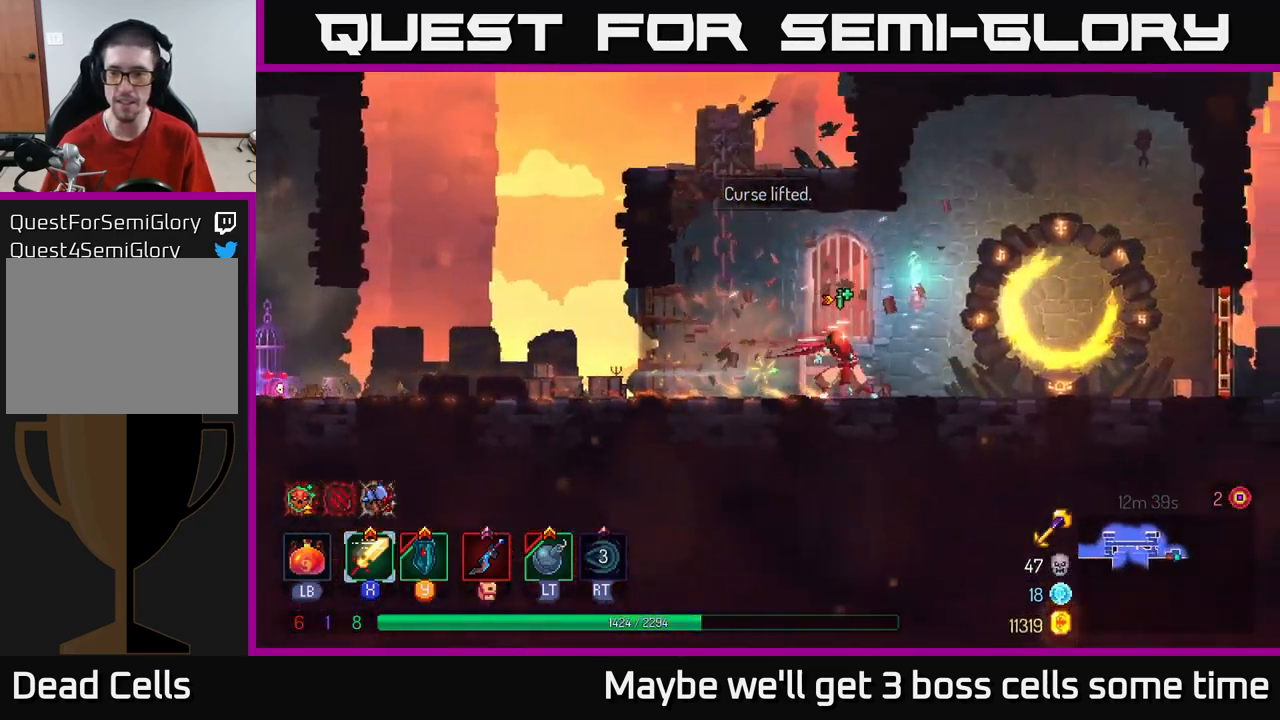
{"buttons": [], "left_stick": "right", "right_stick": "center", "events": []}
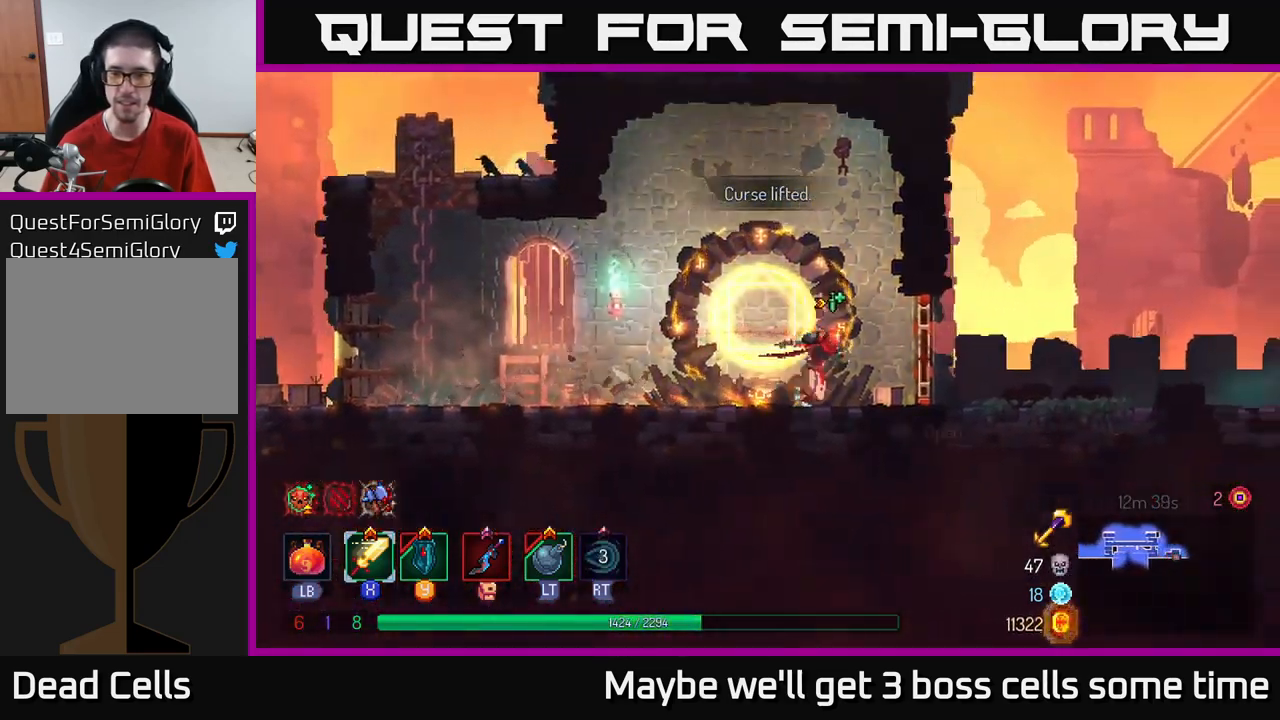
{"buttons": [], "left_stick": "right", "right_stick": "center", "events": [[34, "R1", "down"], [167, "R1", "up"]]}
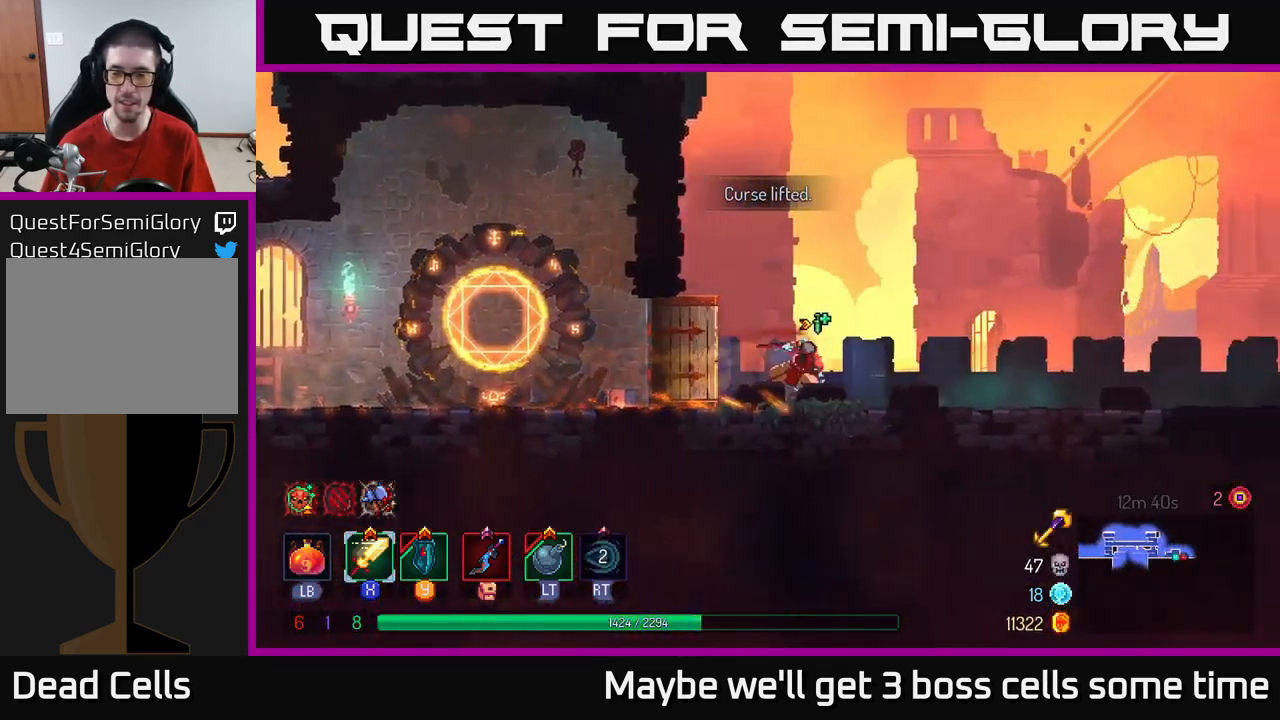
{"buttons": [], "left_stick": "right", "right_stick": "center", "events": [[17, "B", "down"], [117, "B", "up"]]}